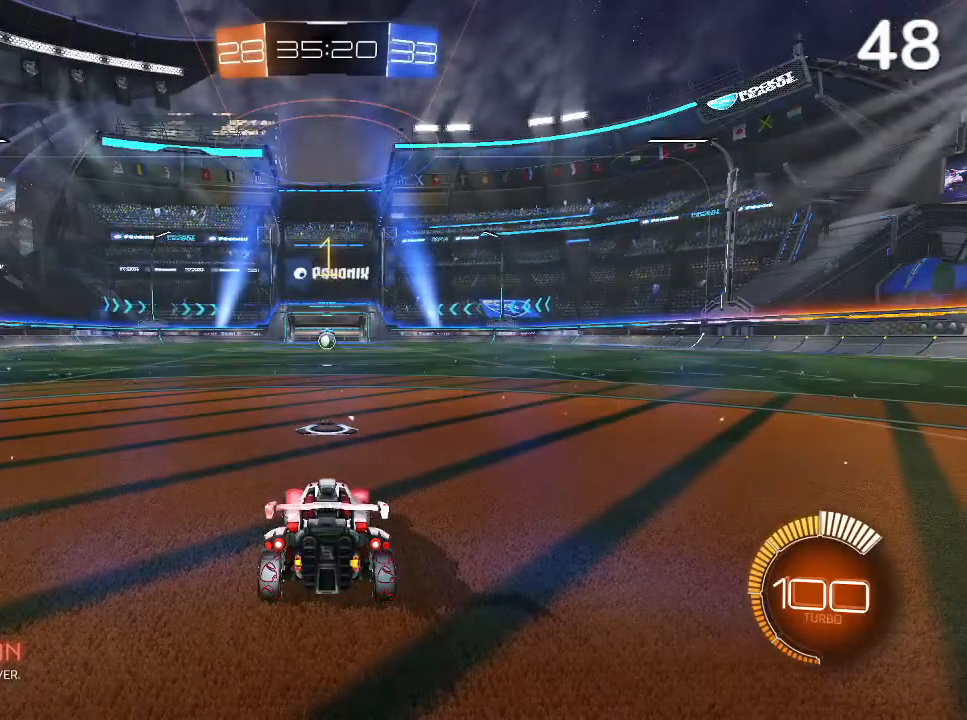
Gameplay with a controller (PlayStation layout); each line is a JSON object with the inputs held at the frame after it. "events" lists button and stick changes between this image and that frame as [ms after this image, input, new state], when the widget could be followed in between.
{"buttons": ["CIRCLE", "R2"], "left_stick": "center", "right_stick": "center", "events": [[67, "R2", "up"], [167, "R2", "down"]]}
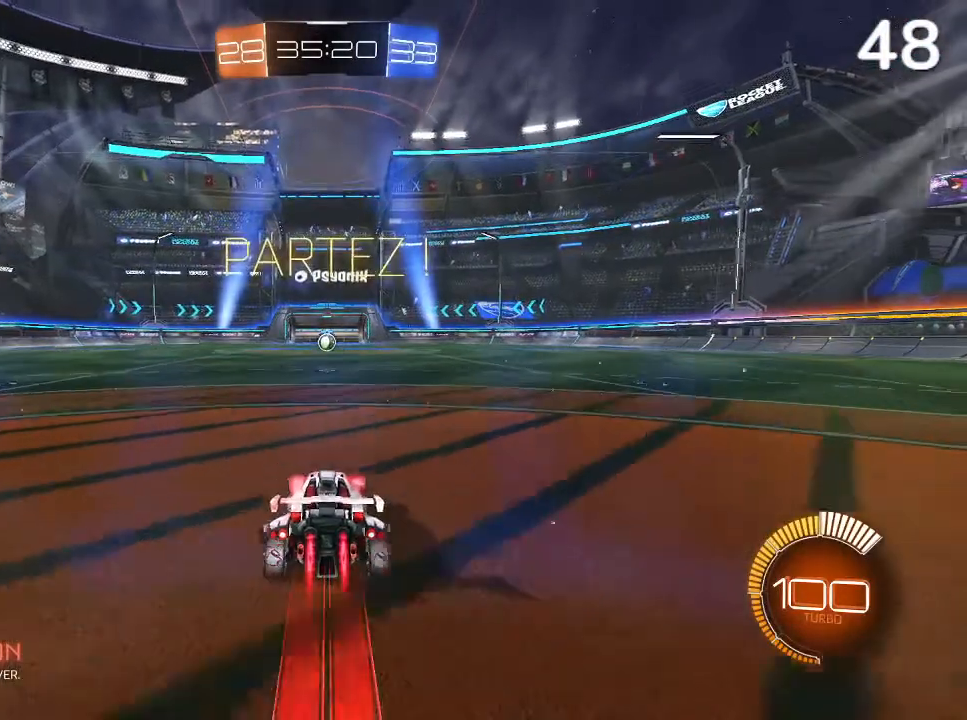
{"buttons": ["CIRCLE", "R2"], "left_stick": "center", "right_stick": "center", "events": [[267, "CROSS", "down"], [400, "CROSS", "up"]]}
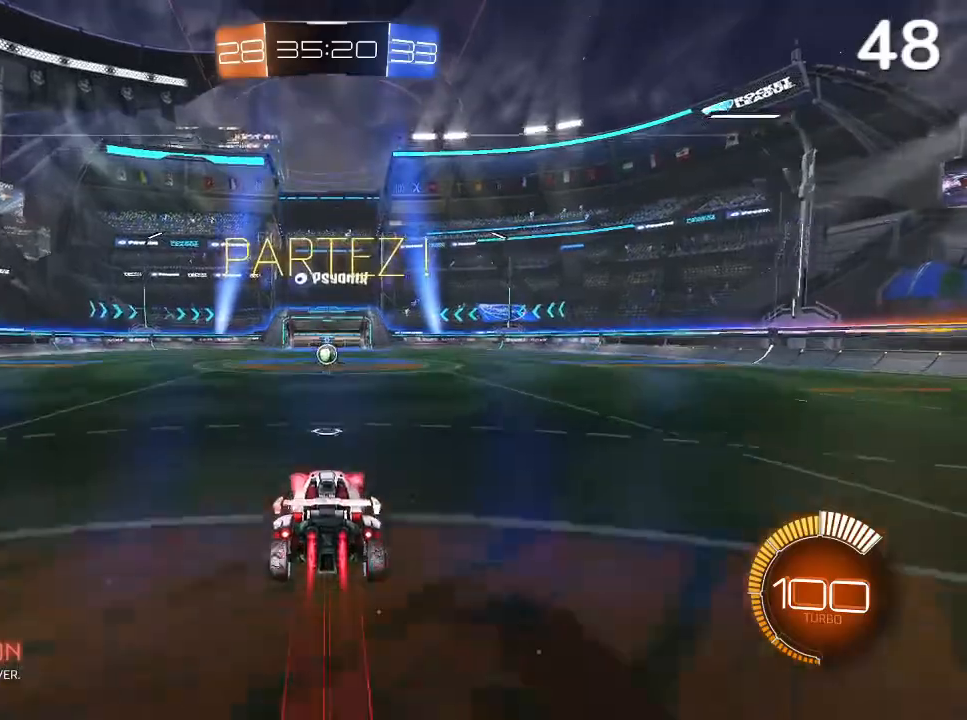
{"buttons": ["CIRCLE", "R2"], "left_stick": "down", "right_stick": "center", "events": [[400, "left_stick", "down"]]}
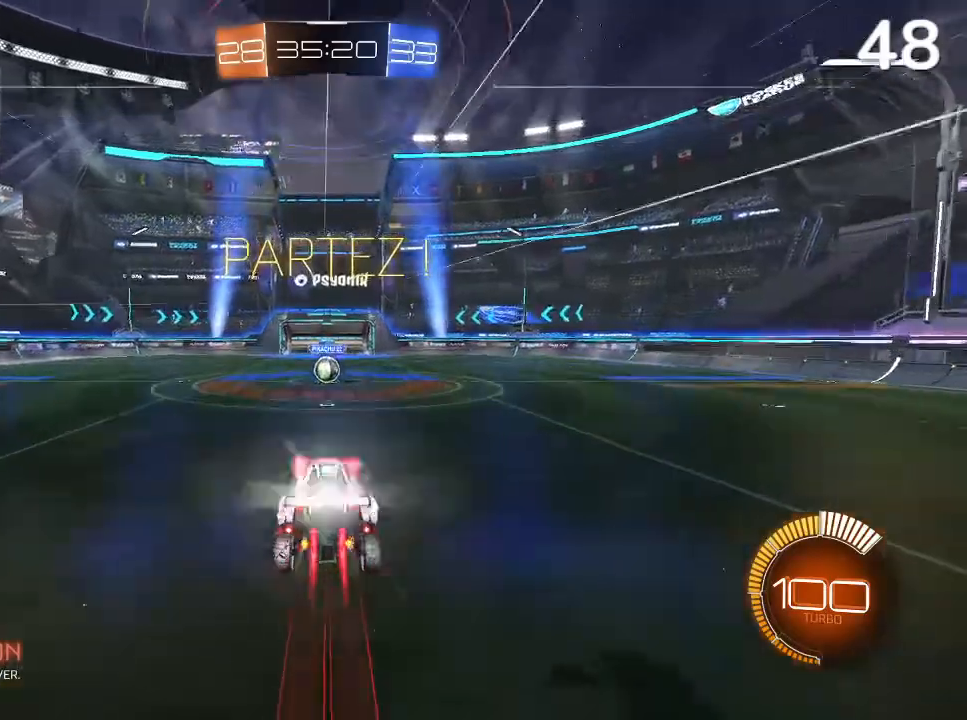
{"buttons": ["CIRCLE"], "left_stick": "center", "right_stick": "center", "events": [[33, "left_stick", "center"], [467, "R2", "up"]]}
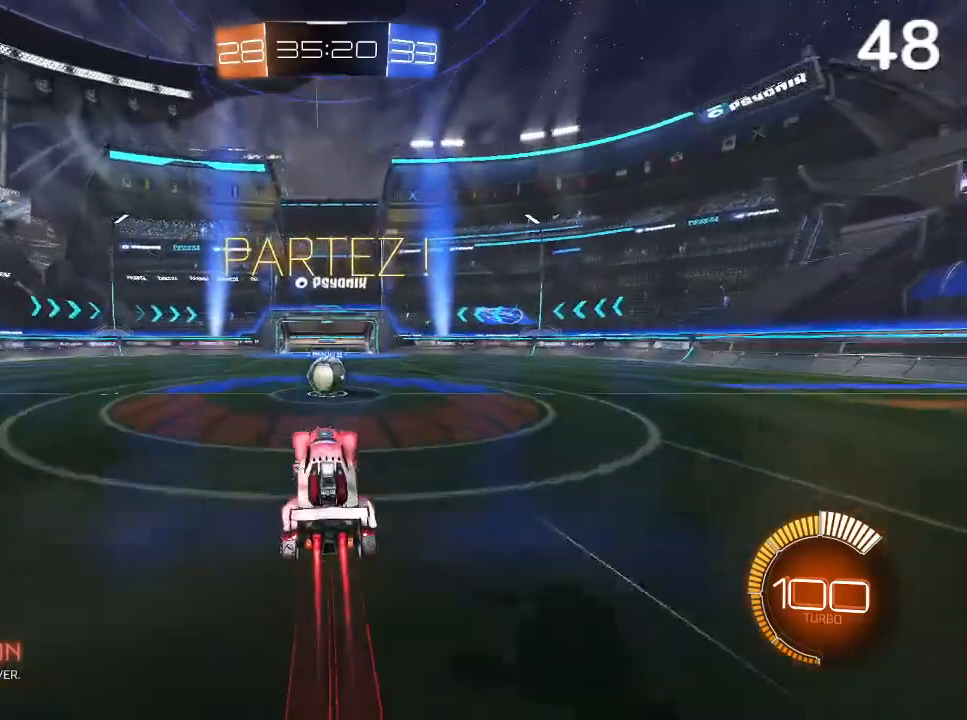
{"buttons": [], "left_stick": "up-right", "right_stick": "center", "events": [[33, "CROSS", "down"], [333, "CROSS", "up"], [433, "CIRCLE", "up"], [433, "left_stick", "up-right"]]}
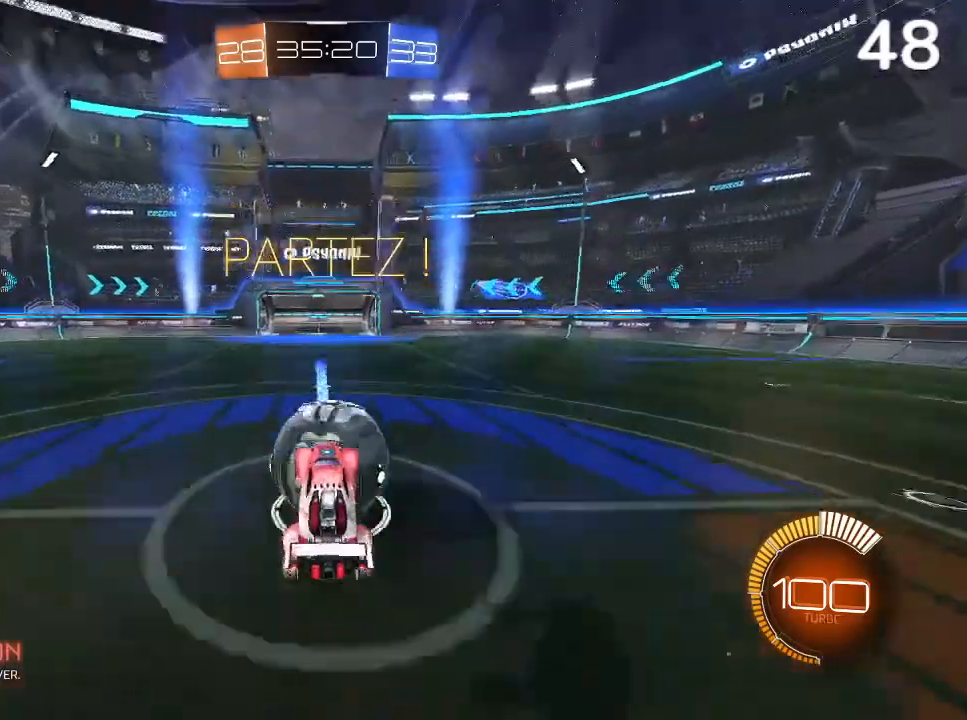
{"buttons": [], "left_stick": "up", "right_stick": "center", "events": [[400, "left_stick", "up"]]}
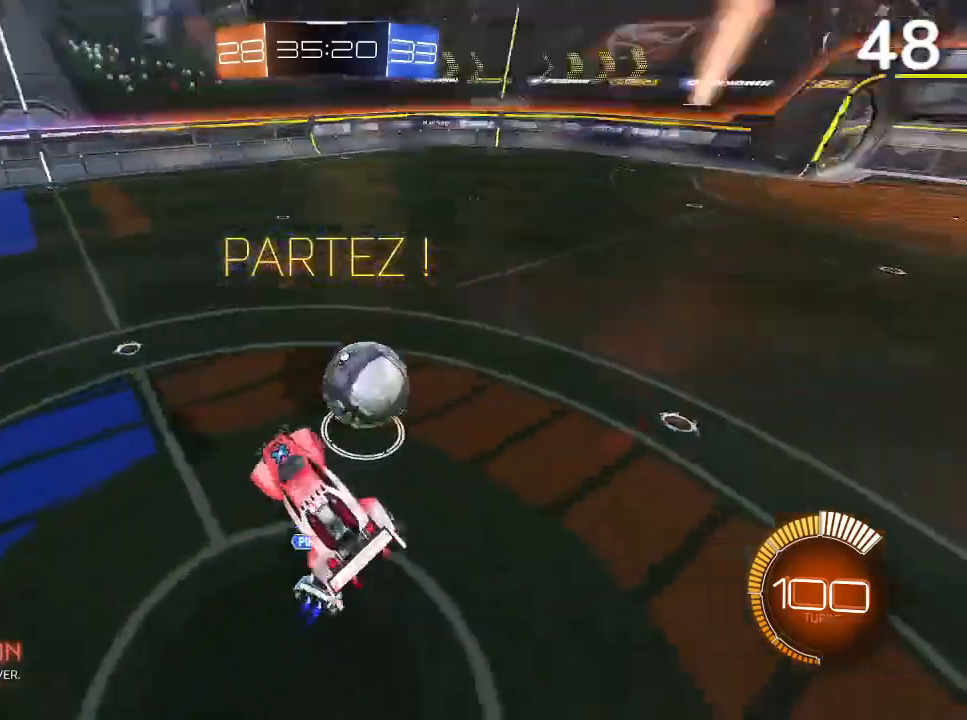
{"buttons": ["CIRCLE", "L2", "R2"], "left_stick": "down-right", "right_stick": "center", "events": [[67, "left_stick", "up-right"], [167, "CIRCLE", "down"], [167, "R2", "down"], [233, "left_stick", "up"], [300, "L2", "down"], [367, "left_stick", "down-right"]]}
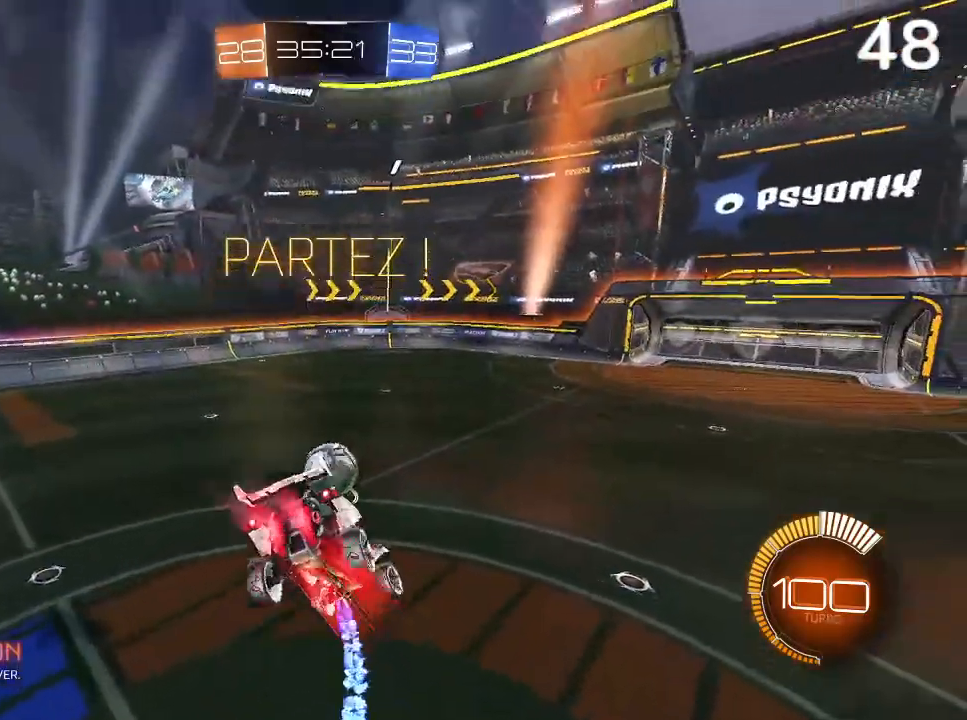
{"buttons": ["CIRCLE", "R2"], "left_stick": "down-left", "right_stick": "center", "events": [[33, "TRIANGLE", "down"], [67, "L2", "up"], [67, "left_stick", "center"], [200, "TRIANGLE", "up"], [300, "left_stick", "down-left"]]}
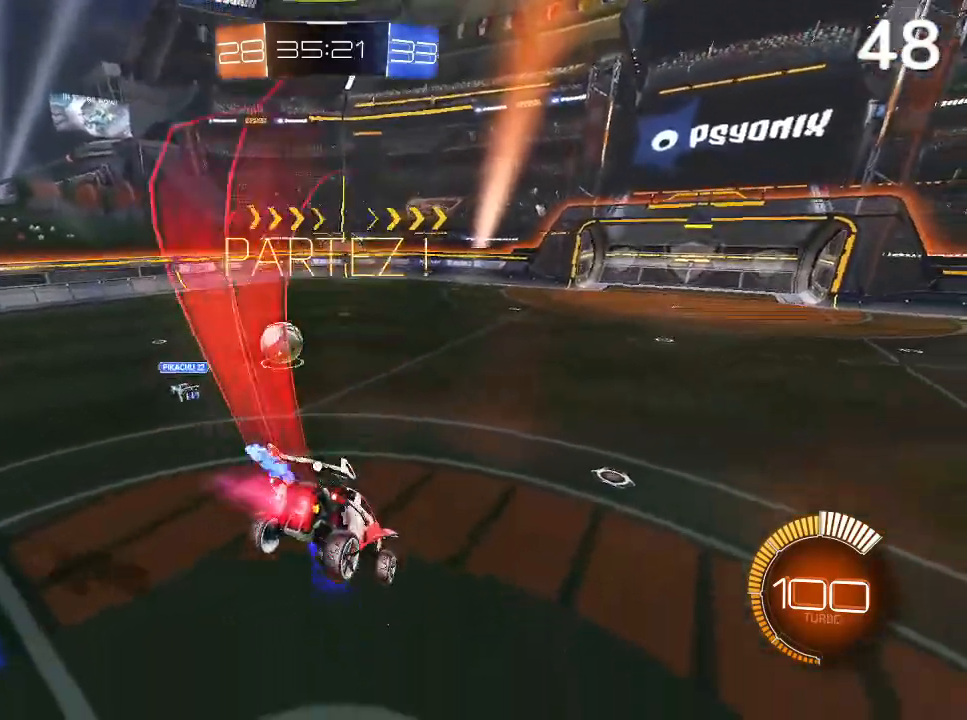
{"buttons": ["CIRCLE", "TRIANGLE", "R2"], "left_stick": "center", "right_stick": "center", "events": [[133, "left_stick", "center"], [400, "TRIANGLE", "down"]]}
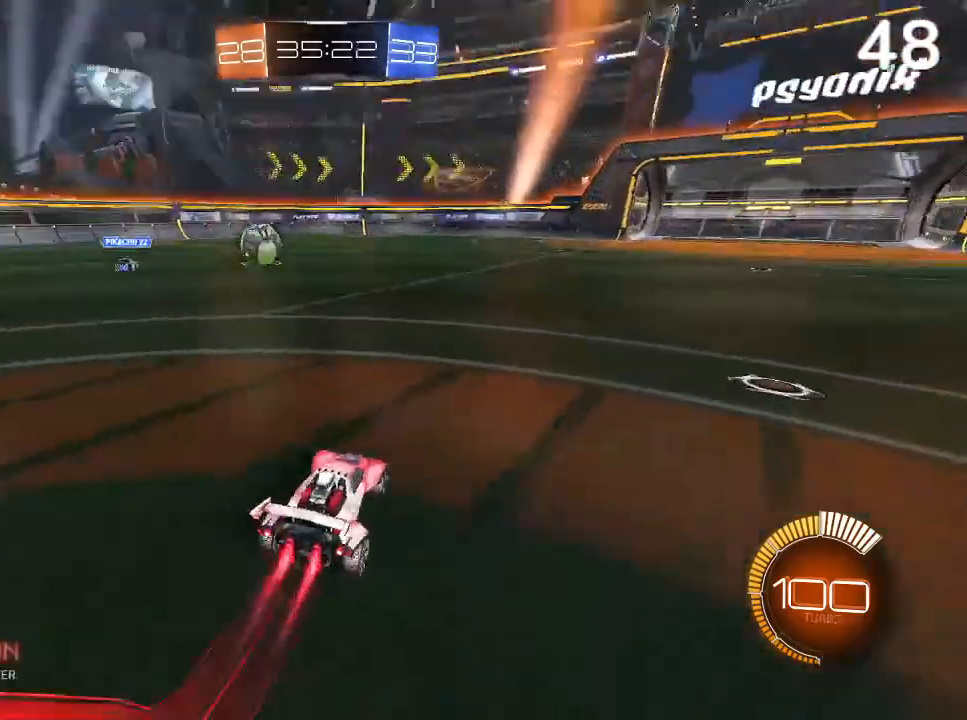
{"buttons": ["CROSS", "R2"], "left_stick": "up-right", "right_stick": "center", "events": [[100, "TRIANGLE", "up"], [200, "left_stick", "up-right"], [267, "CROSS", "down"], [300, "CIRCLE", "up"]]}
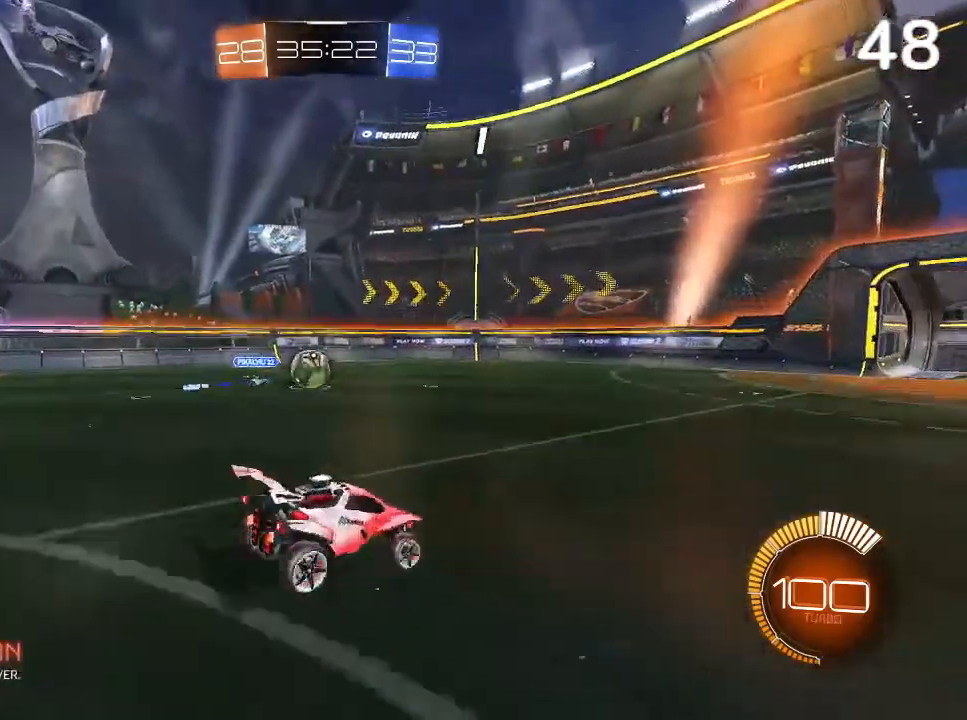
{"buttons": ["R2"], "left_stick": "right", "right_stick": "center", "events": [[100, "CROSS", "up"], [100, "R2", "up"], [233, "left_stick", "right"], [267, "R2", "down"]]}
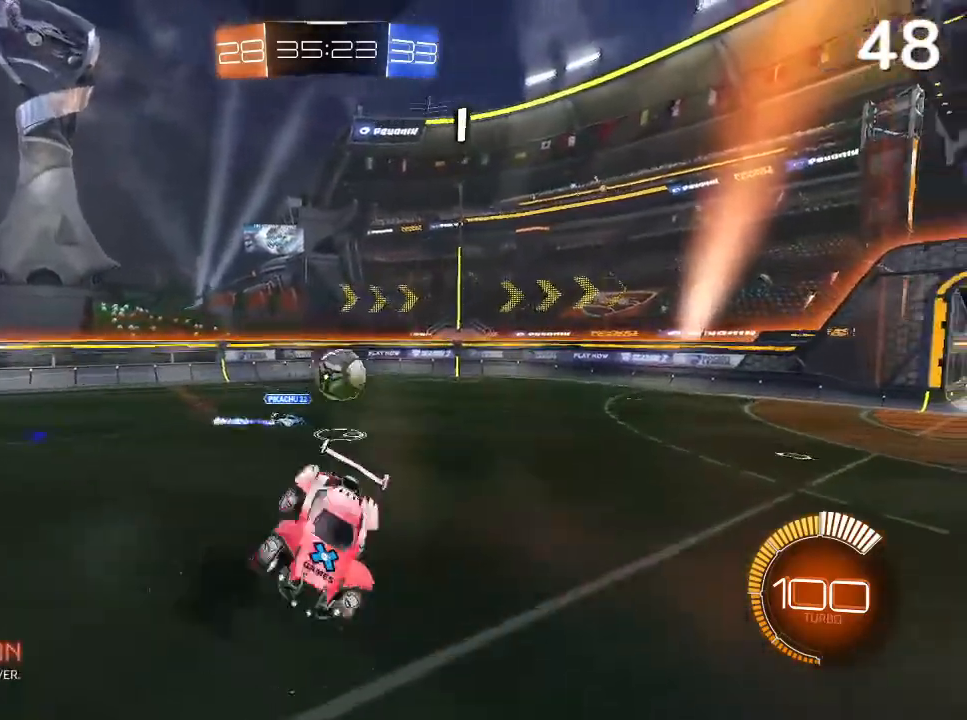
{"buttons": ["R2"], "left_stick": "center", "right_stick": "center", "events": [[467, "left_stick", "center"]]}
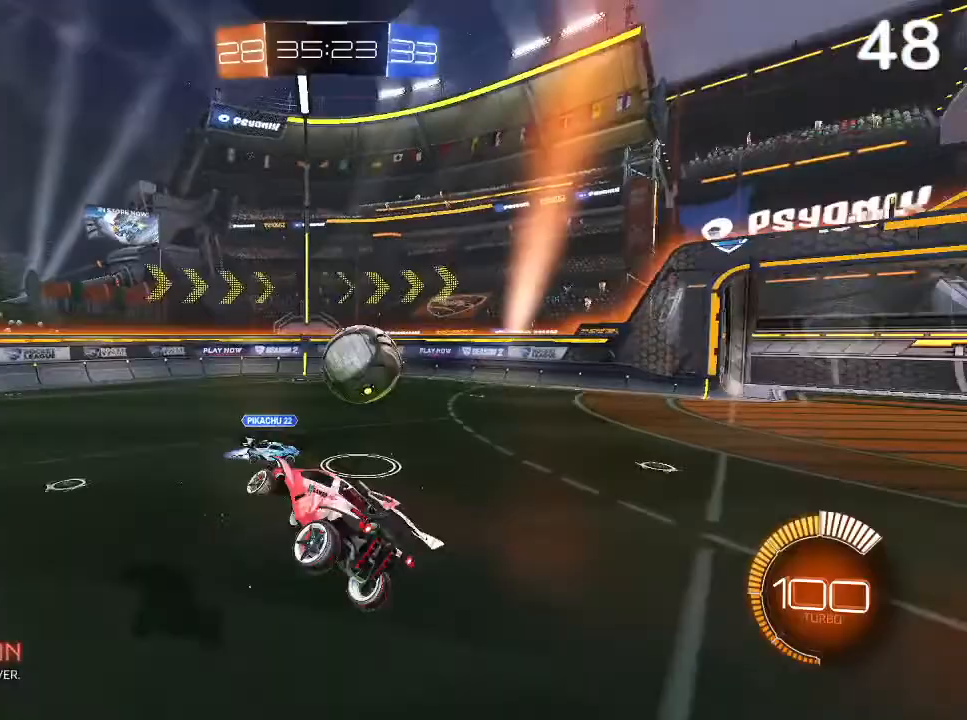
{"buttons": ["CIRCLE"], "left_stick": "center", "right_stick": "center", "events": [[100, "L2", "down"], [100, "left_stick", "left"], [167, "CIRCLE", "down"], [233, "L2", "up"], [300, "left_stick", "center"], [367, "R2", "up"]]}
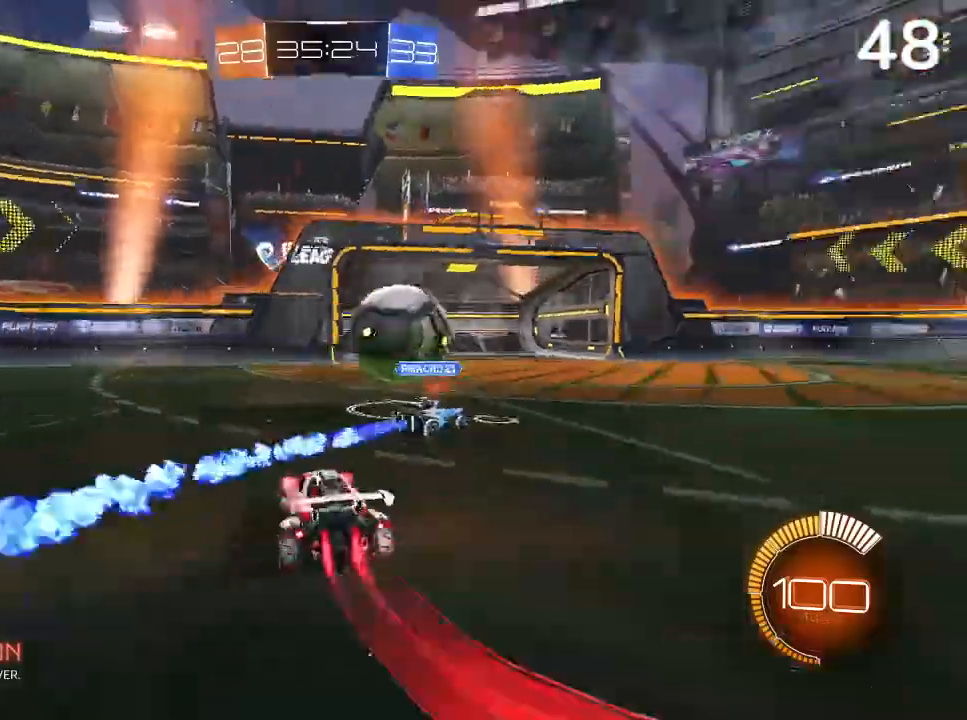
{"buttons": ["CIRCLE"], "left_stick": "up-right", "right_stick": "center", "events": [[300, "left_stick", "up-right"]]}
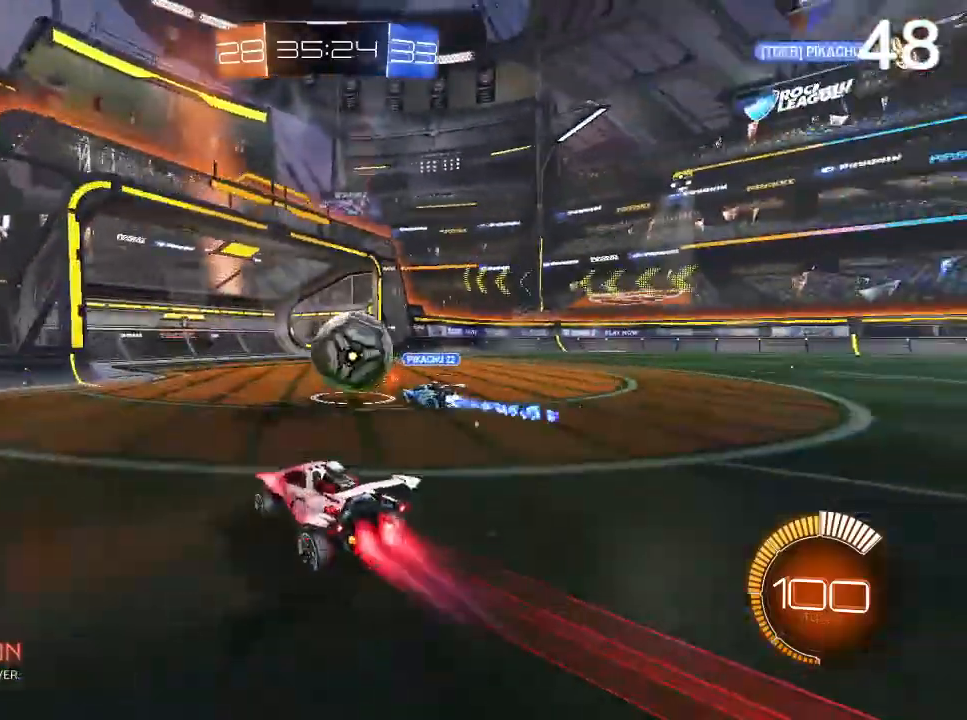
{"buttons": ["CIRCLE"], "left_stick": "center", "right_stick": "center", "events": [[133, "CROSS", "down"], [133, "left_stick", "up"], [500, "CROSS", "up"], [500, "left_stick", "center"]]}
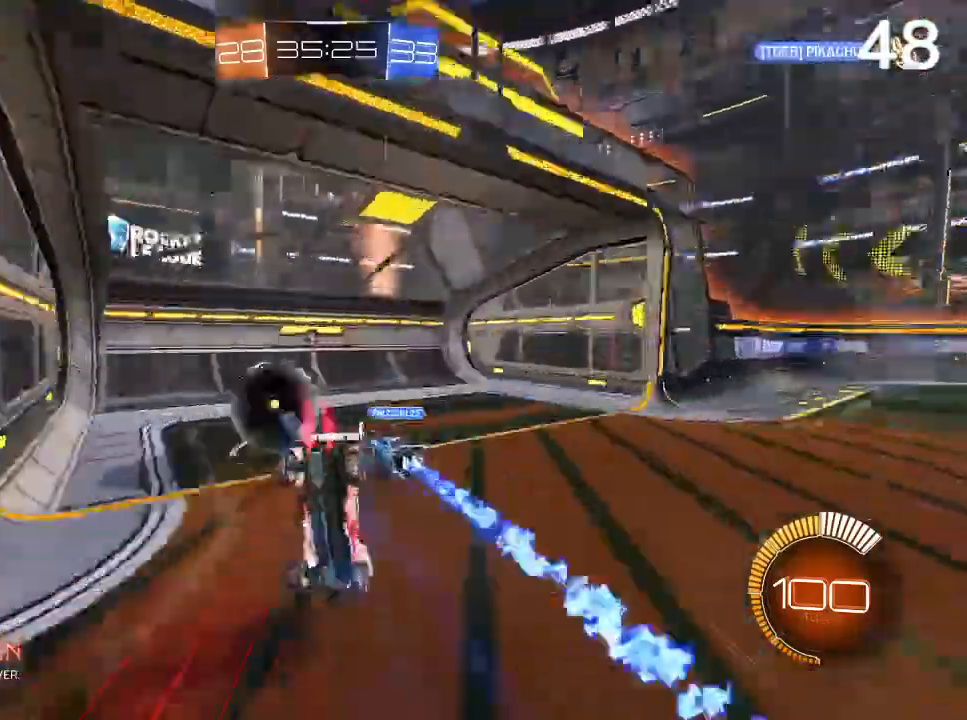
{"buttons": ["R2"], "left_stick": "center", "right_stick": "center", "events": [[67, "CIRCLE", "up"], [333, "R2", "down"], [333, "TRIANGLE", "down"], [500, "TRIANGLE", "up"]]}
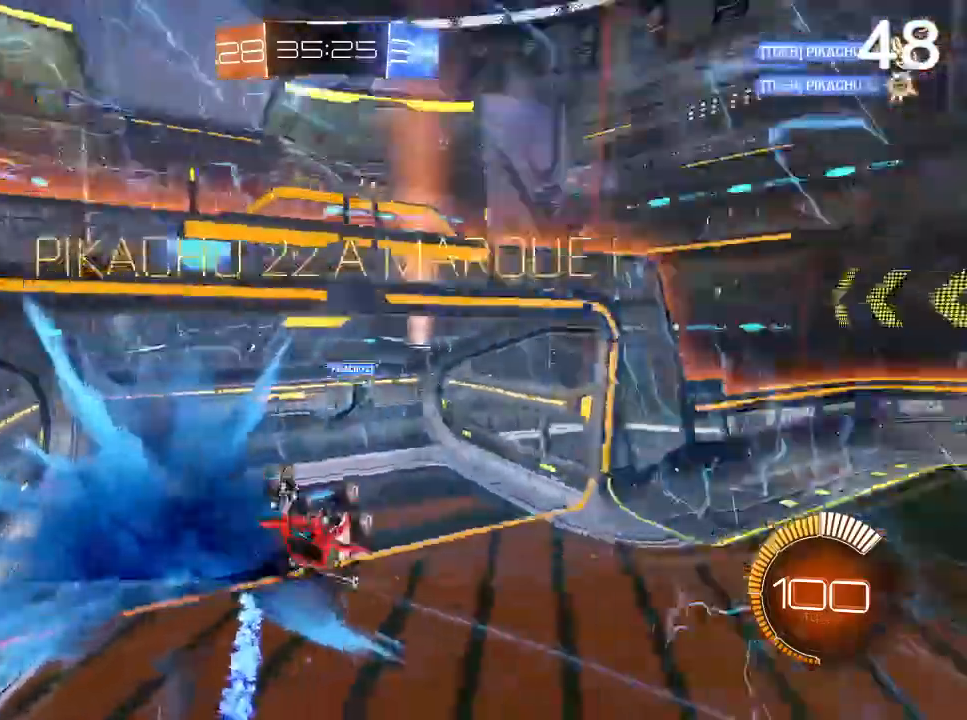
{"buttons": ["CIRCLE", "L2"], "left_stick": "down", "right_stick": "center", "events": [[67, "L2", "down"], [100, "left_stick", "left"], [133, "L1", "down"], [200, "left_stick", "down-left"], [333, "R2", "up"], [367, "L1", "up"], [367, "left_stick", "down"], [433, "L1", "down"], [467, "CIRCLE", "down"], [500, "L1", "up"]]}
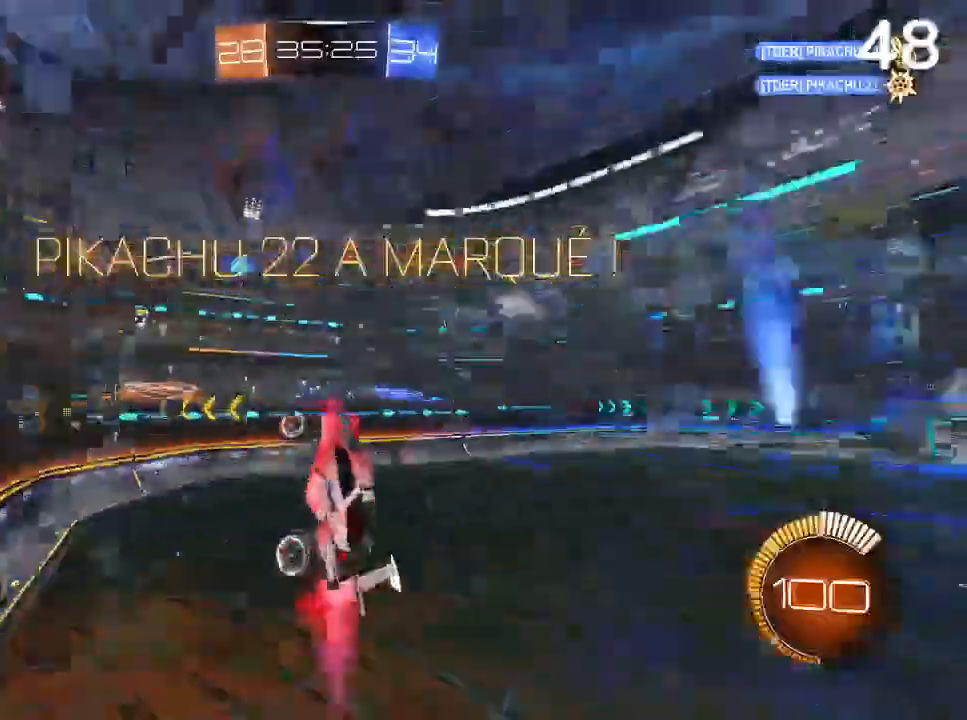
{"buttons": ["CIRCLE", "L2", "R2"], "left_stick": "down-right", "right_stick": "center", "events": [[67, "R2", "down"], [433, "left_stick", "down-right"]]}
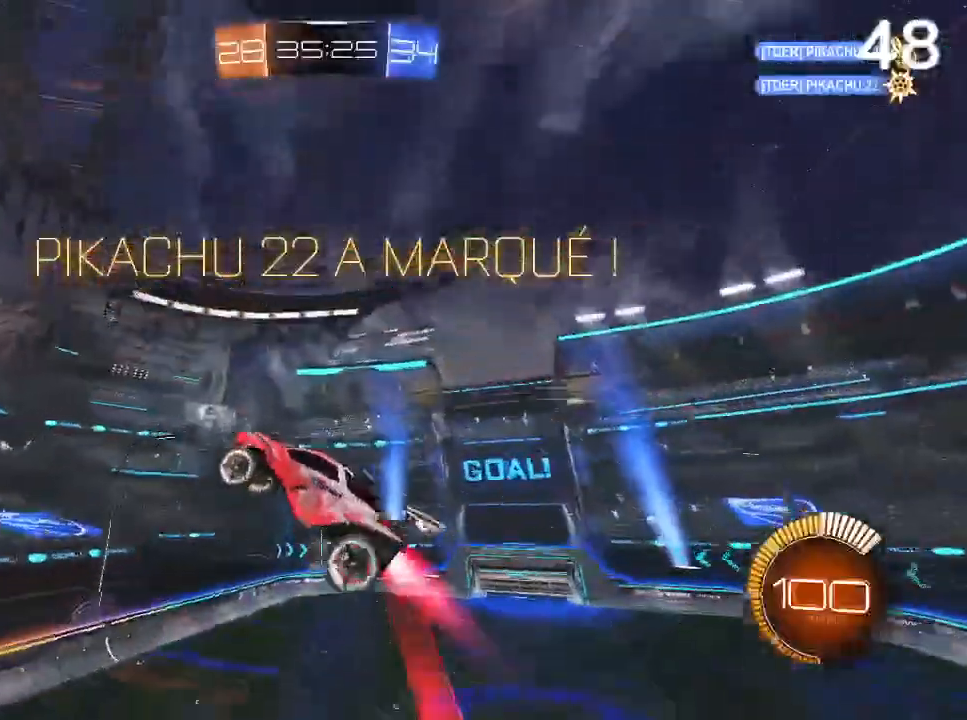
{"buttons": ["R2"], "left_stick": "center", "right_stick": "center", "events": [[167, "CIRCLE", "up"], [200, "CIRCLE", "down"], [367, "CIRCLE", "up"], [400, "L2", "up"], [400, "left_stick", "center"]]}
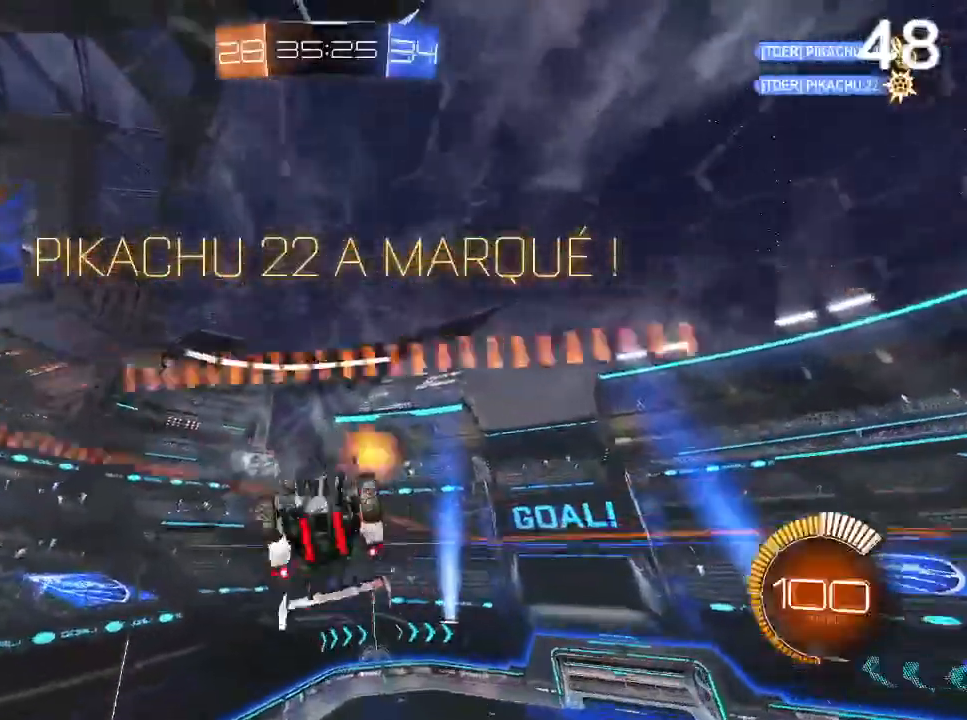
{"buttons": ["CIRCLE", "L2", "R2"], "left_stick": "down-right", "right_stick": "center", "events": [[200, "CROSS", "down"], [333, "CROSS", "up"], [333, "L2", "down"], [367, "left_stick", "down-right"], [500, "CIRCLE", "down"]]}
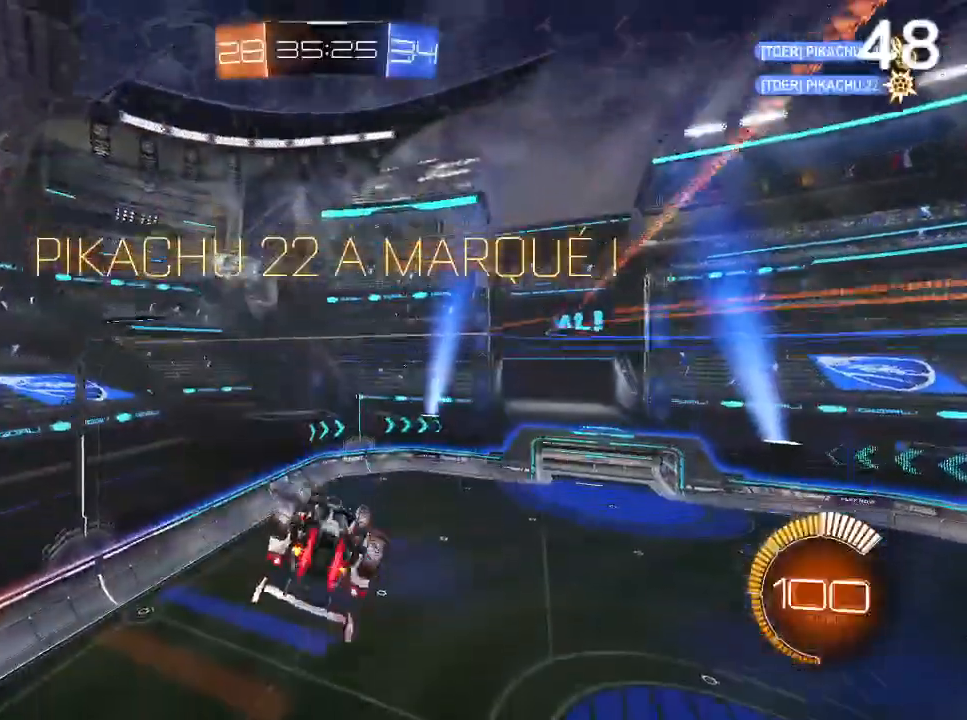
{"buttons": ["CIRCLE", "R2"], "left_stick": "center", "right_stick": "center", "events": [[100, "left_stick", "right"], [200, "CROSS", "down"], [333, "CROSS", "up"], [333, "L2", "up"], [400, "left_stick", "center"]]}
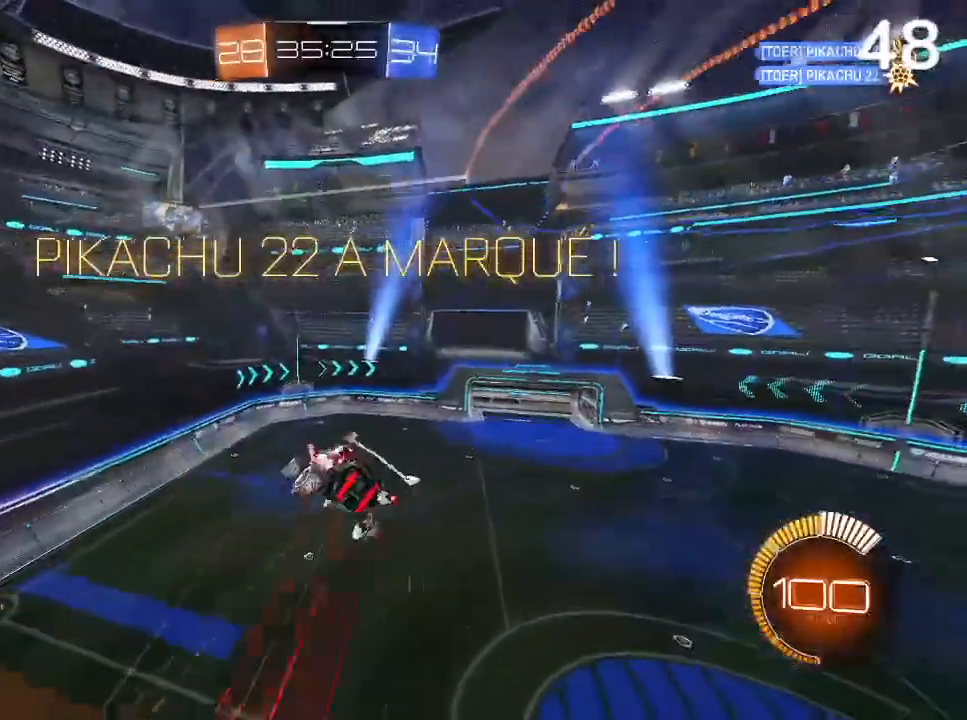
{"buttons": ["CIRCLE"], "left_stick": "right", "right_stick": "center", "events": [[33, "CIRCLE", "up"], [33, "R2", "up"], [133, "CIRCLE", "down"], [167, "L2", "down"], [167, "left_stick", "right"], [233, "CIRCLE", "up"], [233, "L1", "down"], [300, "CIRCLE", "down"], [300, "L1", "up"], [500, "L2", "up"]]}
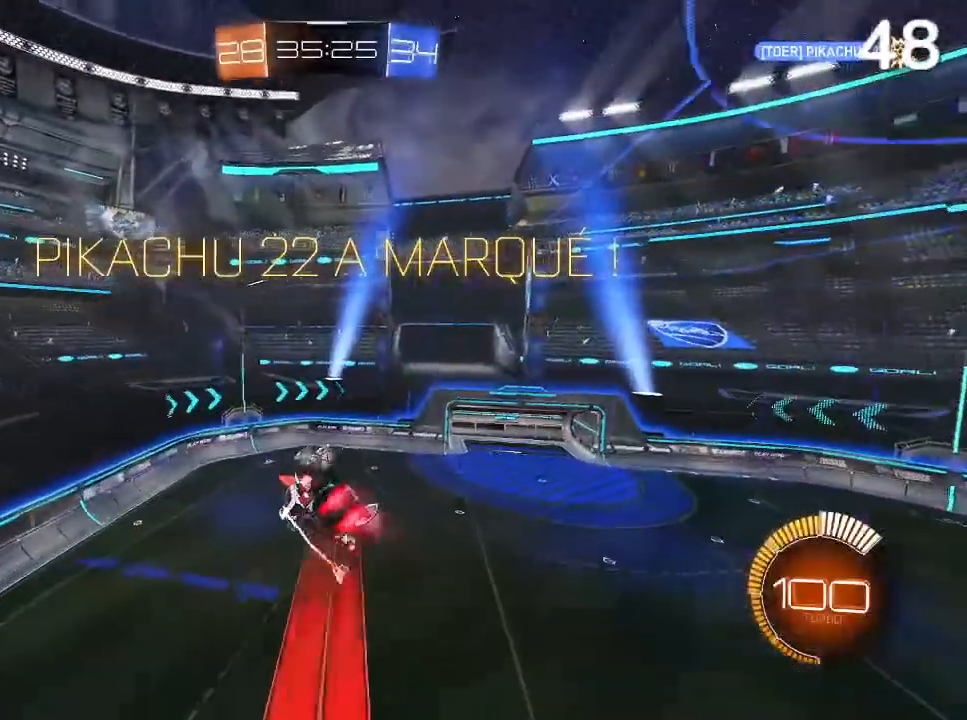
{"buttons": ["R2"], "left_stick": "center", "right_stick": "center", "events": [[67, "CIRCLE", "up"], [67, "left_stick", "center"], [133, "R2", "down"], [267, "CIRCLE", "down"], [333, "CIRCLE", "up"], [433, "CIRCLE", "down"], [500, "CIRCLE", "up"]]}
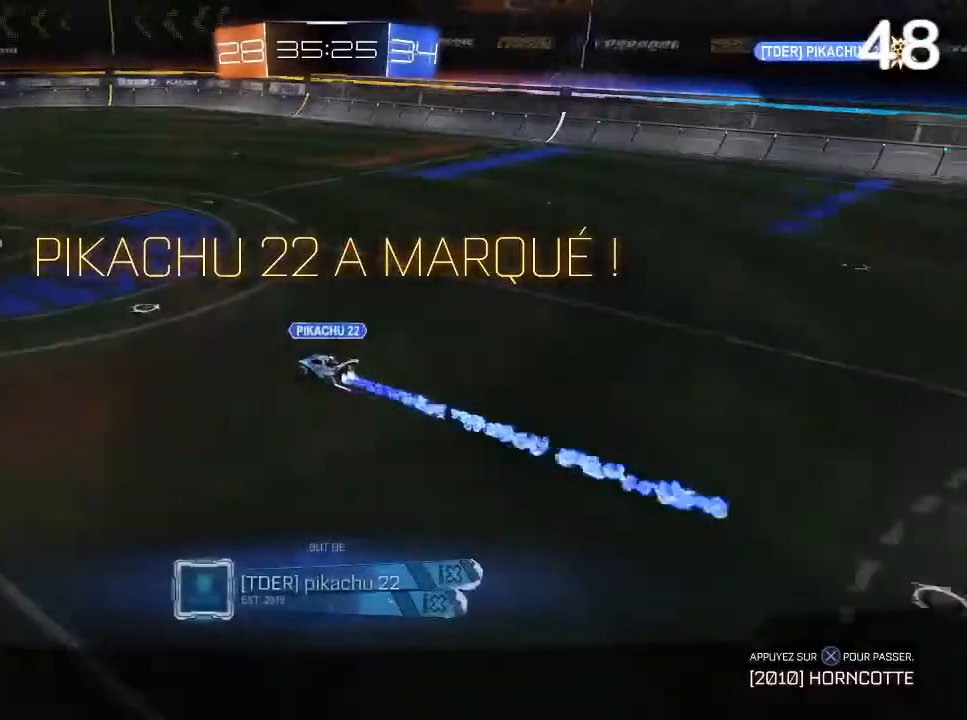
{"buttons": [], "left_stick": "center", "right_stick": "center", "events": [[267, "R2", "up"]]}